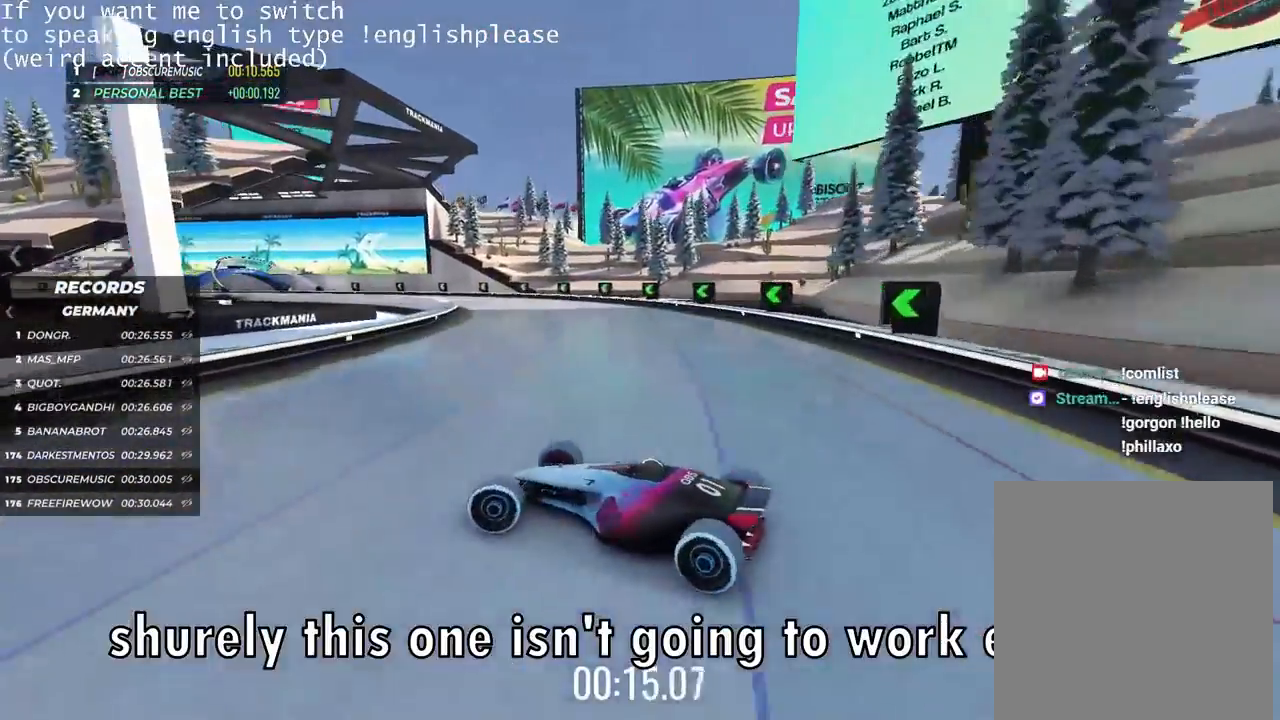
Gameplay with keyboard; each line is a JSON object with the keys held at the frame after it. "events" lists presses ("down") and releases ("up") of "down", "left", "right" and "up" between this image and that frame as [ms after this image, input, new state], when the widget could be followed in between. No other keys are recorded. Mouse input is not recorded.
{"keys": ["right", "up"], "events": []}
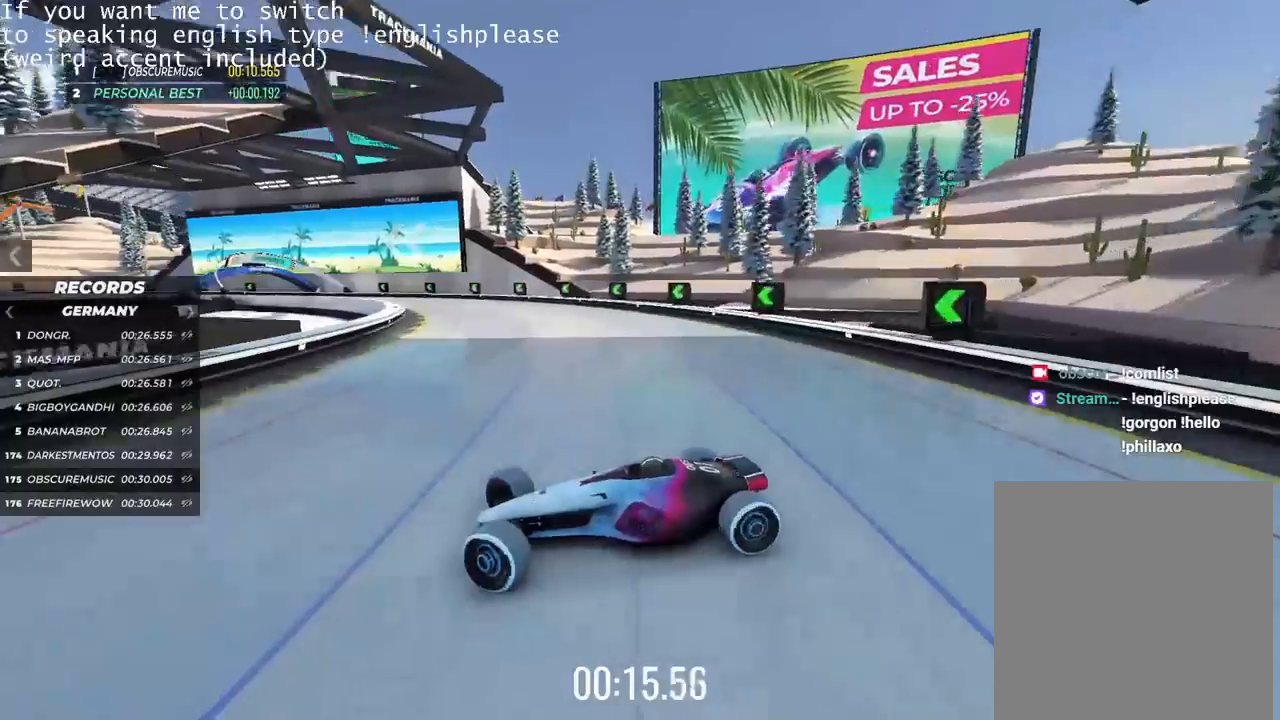
{"keys": ["right", "up"], "events": []}
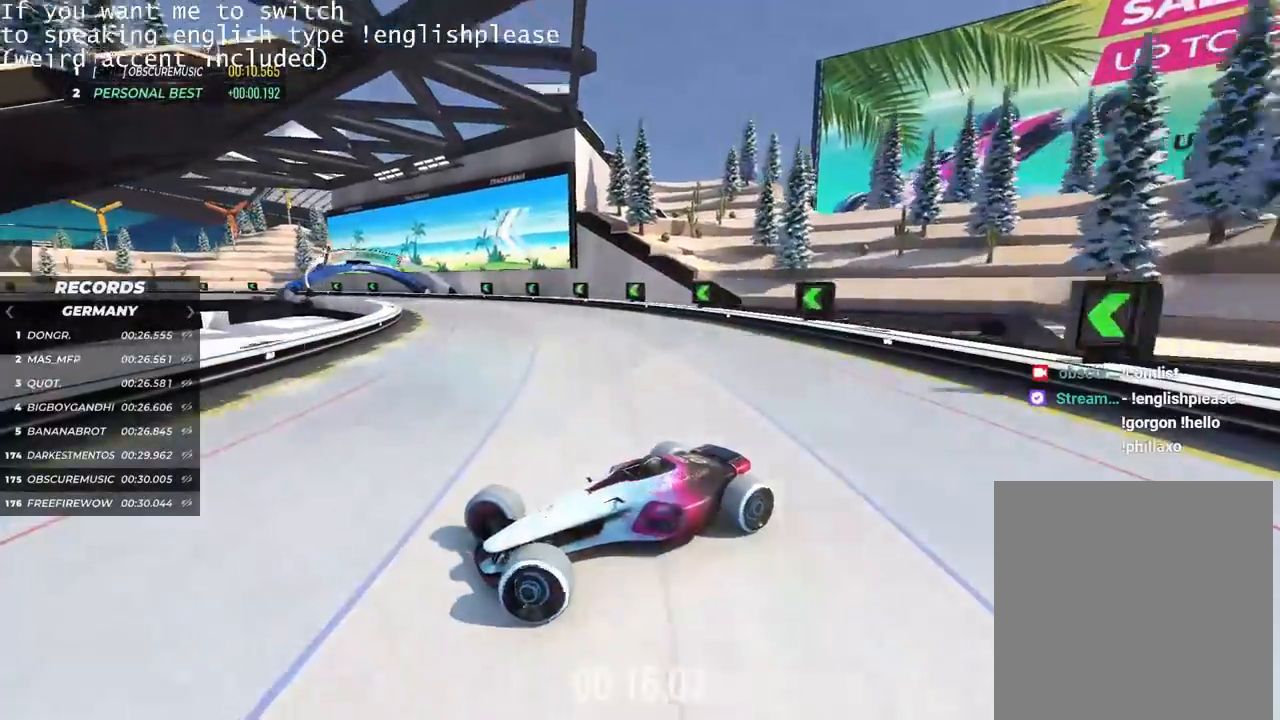
{"keys": ["right", "up"], "events": []}
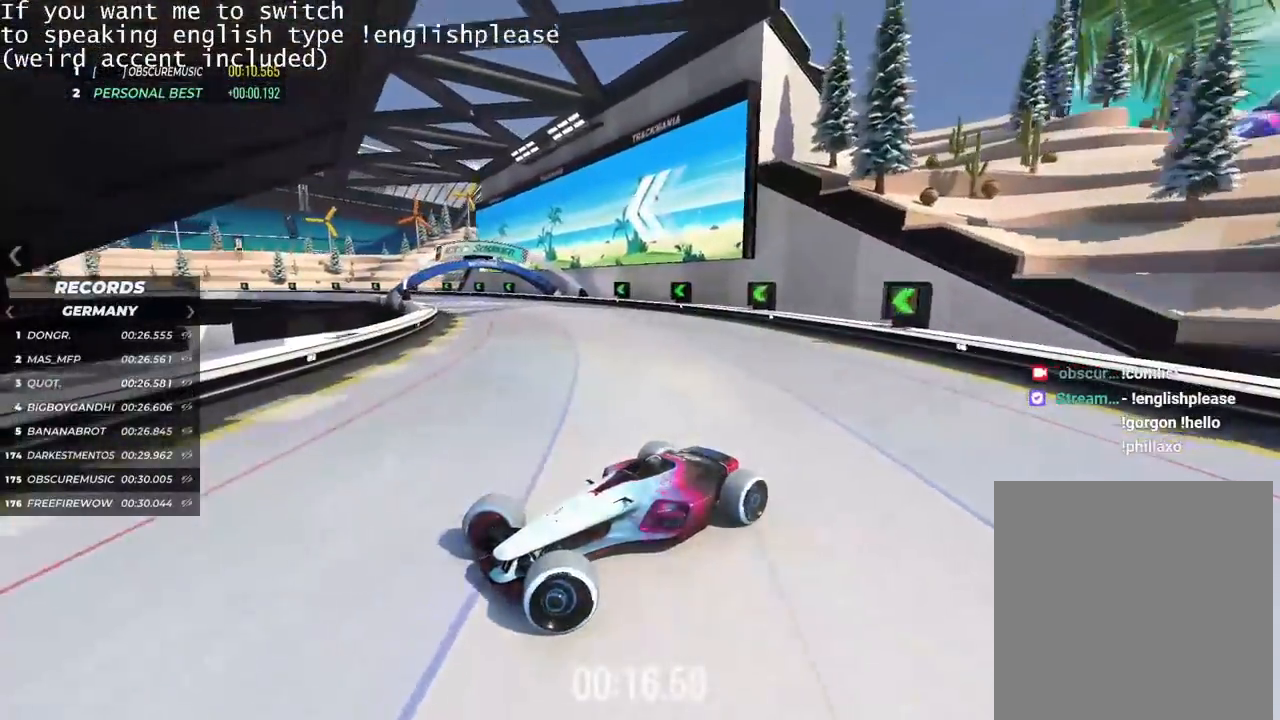
{"keys": ["right"], "events": [[217, "up", "up"]]}
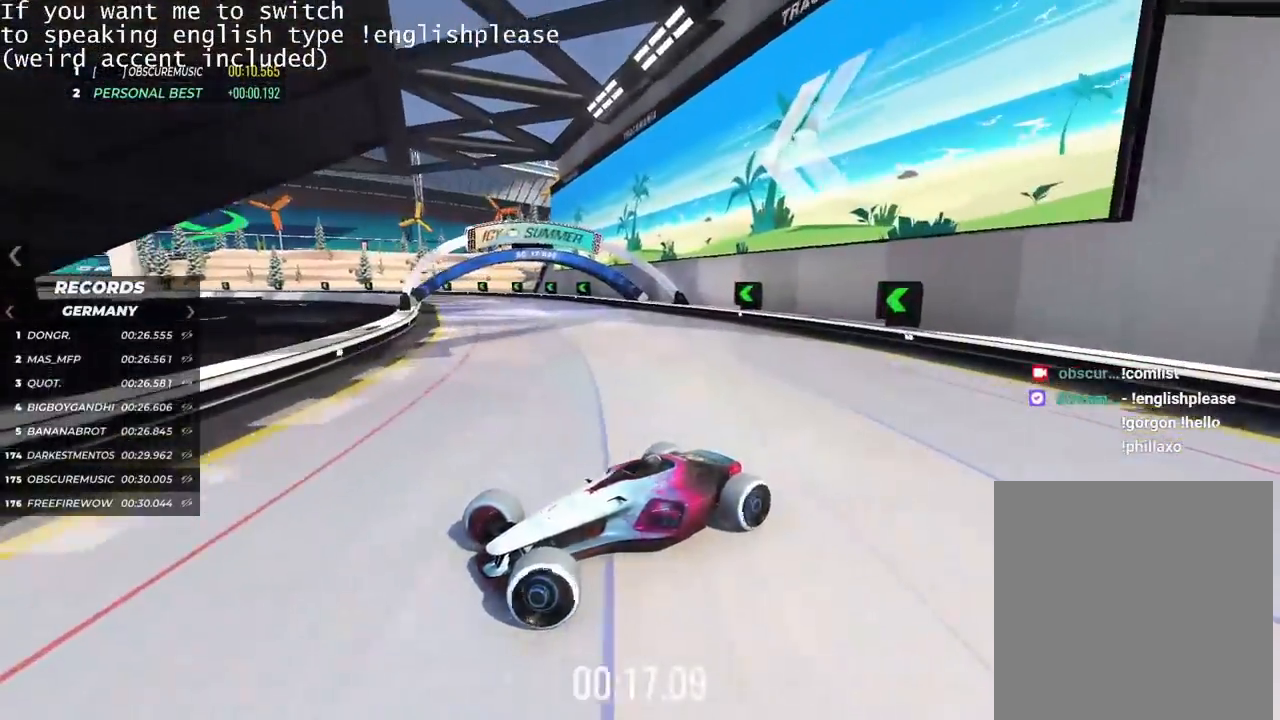
{"keys": ["up"], "events": [[100, "up", "down"], [334, "right", "up"], [367, "left", "down"], [501, "left", "up"]]}
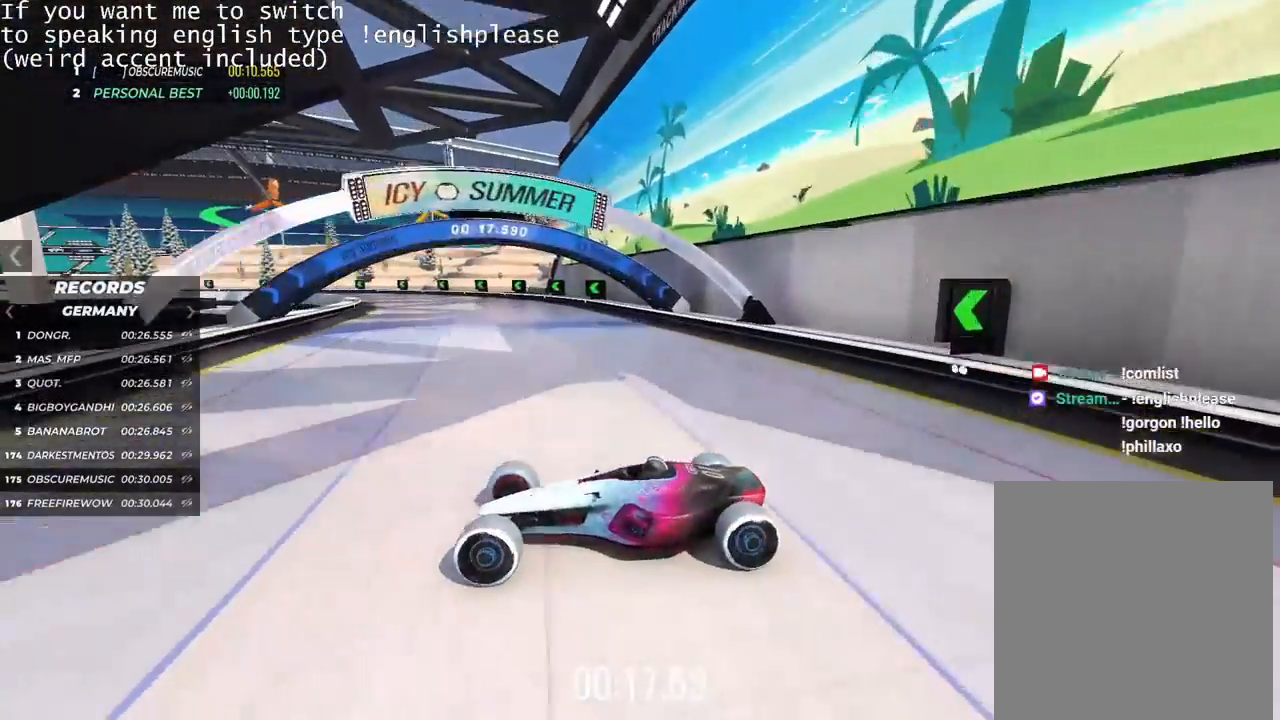
{"keys": ["up"], "events": [[333, "left", "down"], [450, "left", "up"]]}
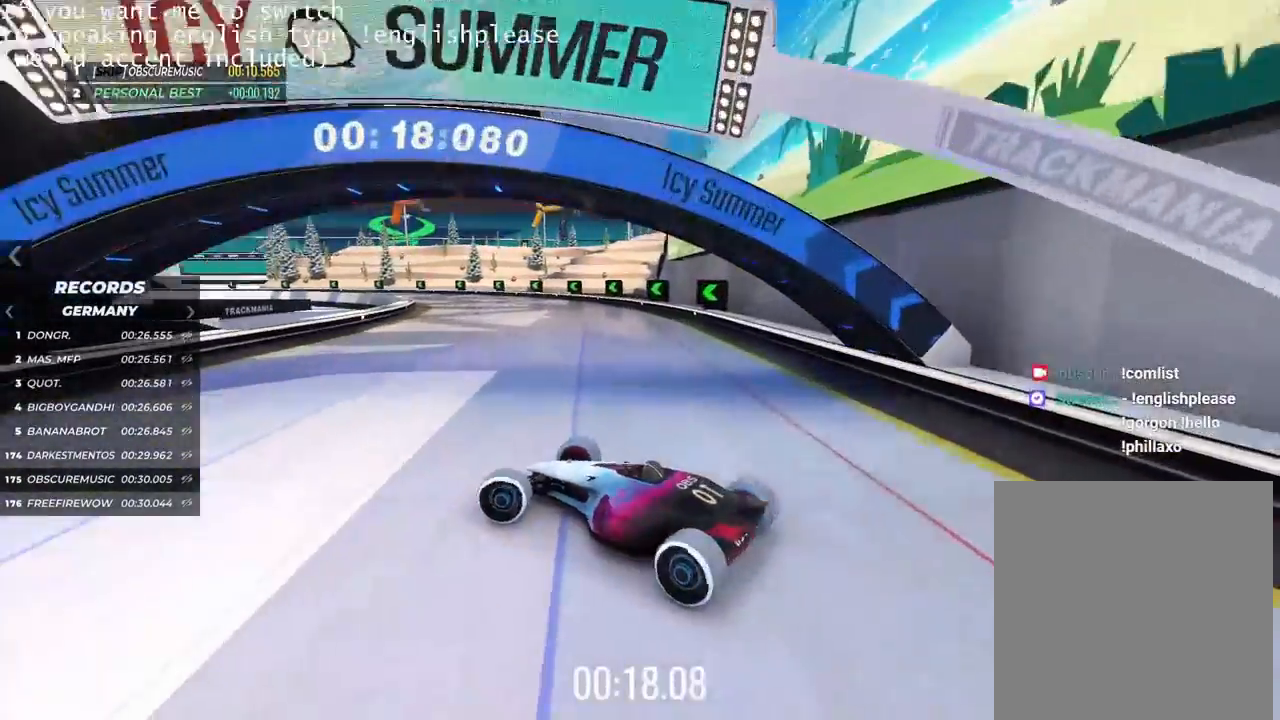
{"keys": ["up"], "events": [[334, "right", "down"], [417, "right", "up"]]}
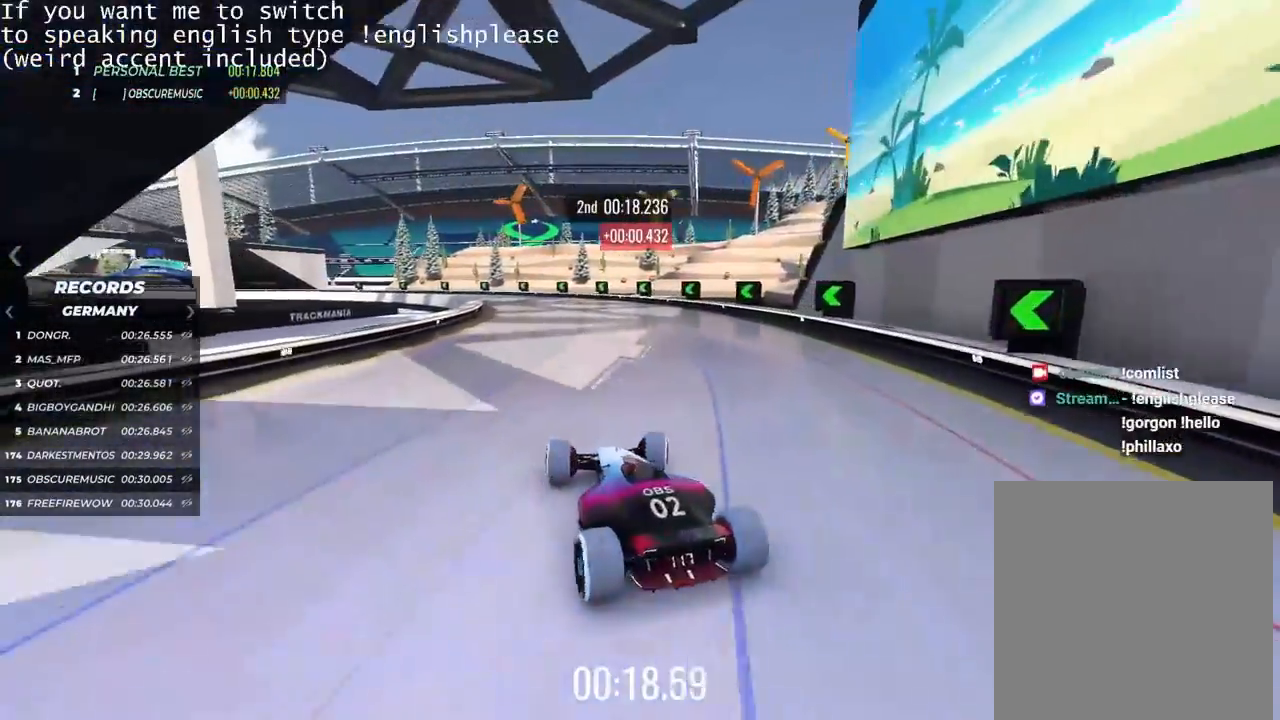
{"keys": ["left", "up"], "events": [[67, "left", "down"]]}
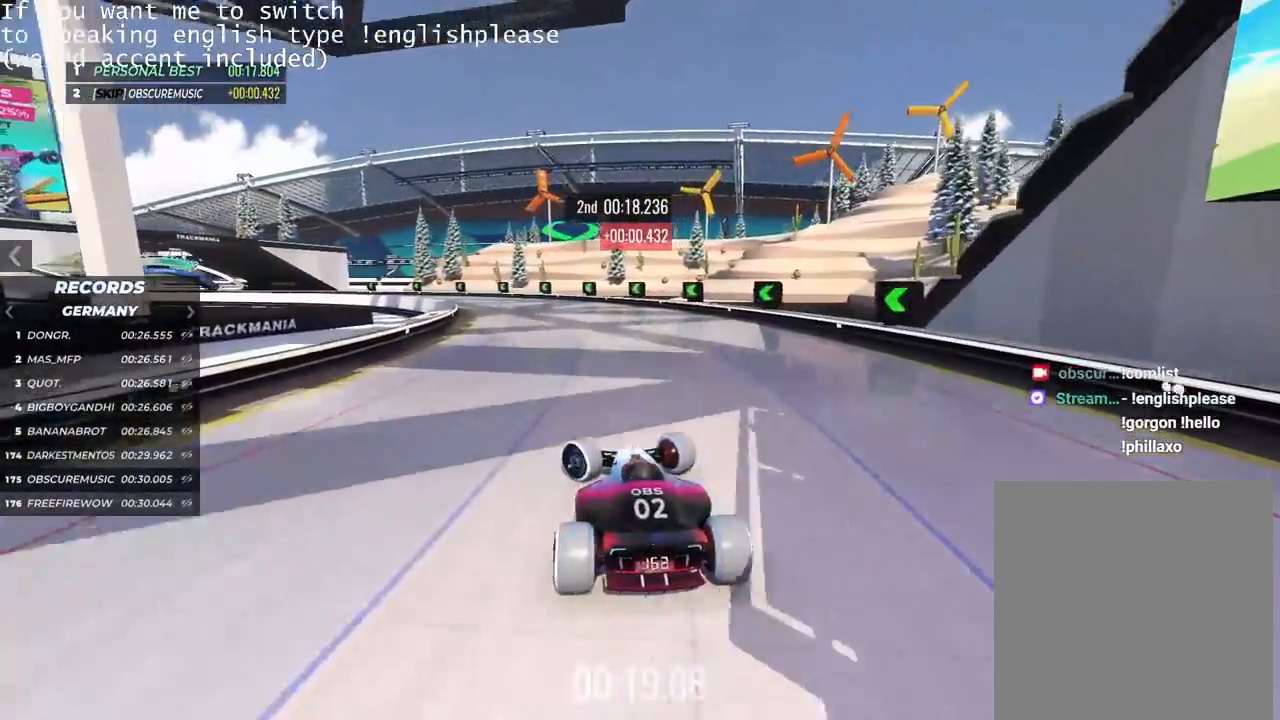
{"keys": ["up"], "events": [[150, "left", "up"]]}
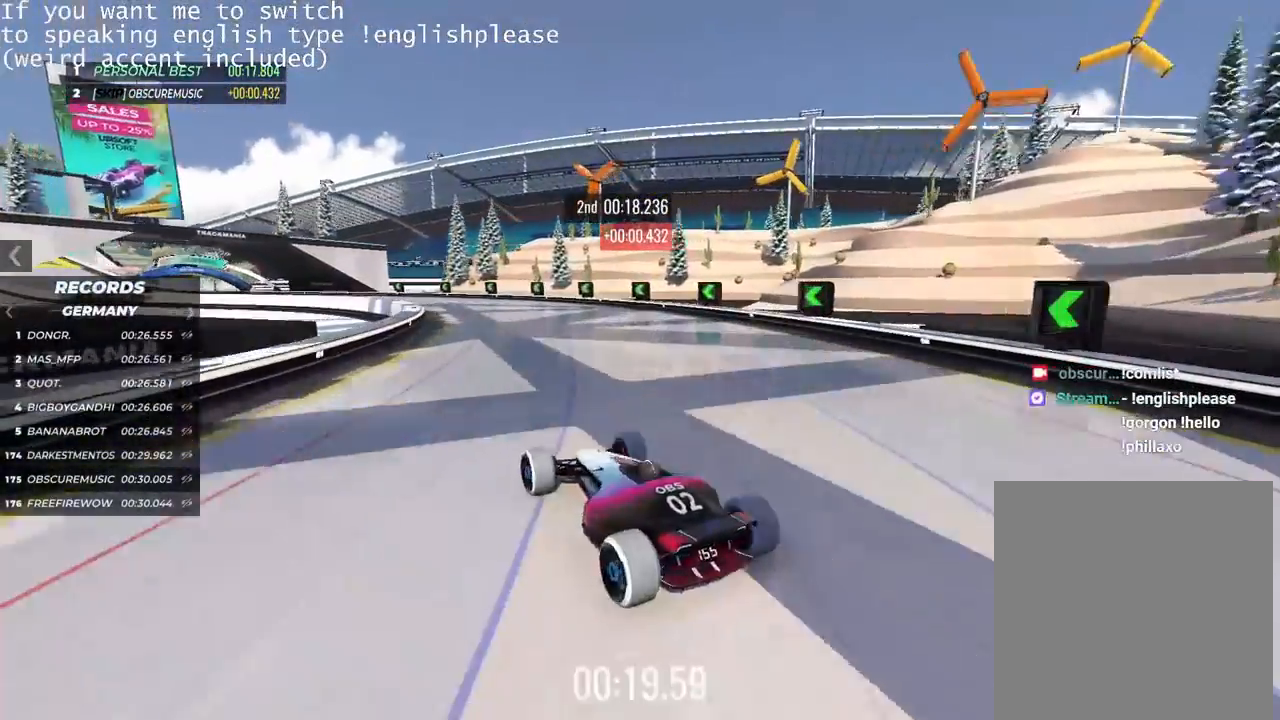
{"keys": ["up"], "events": [[367, "left", "down"], [500, "left", "up"]]}
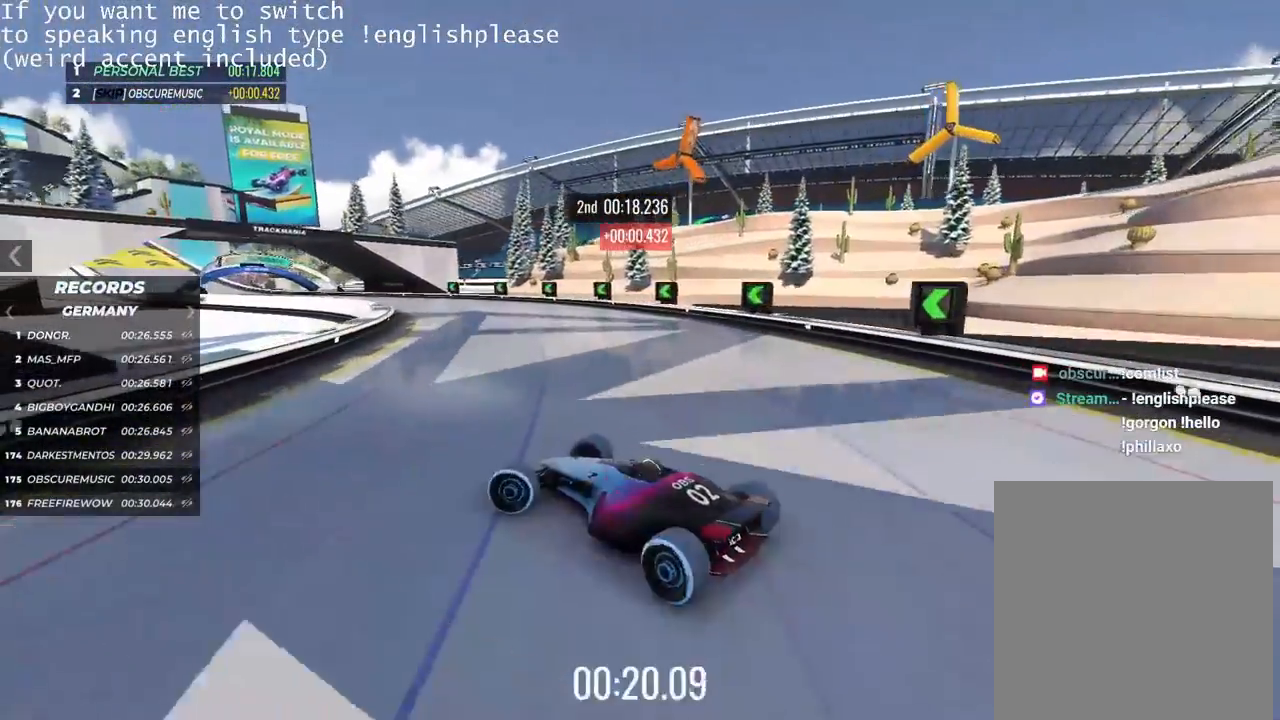
{"keys": ["up"], "events": [[150, "right", "down"], [434, "right", "up"]]}
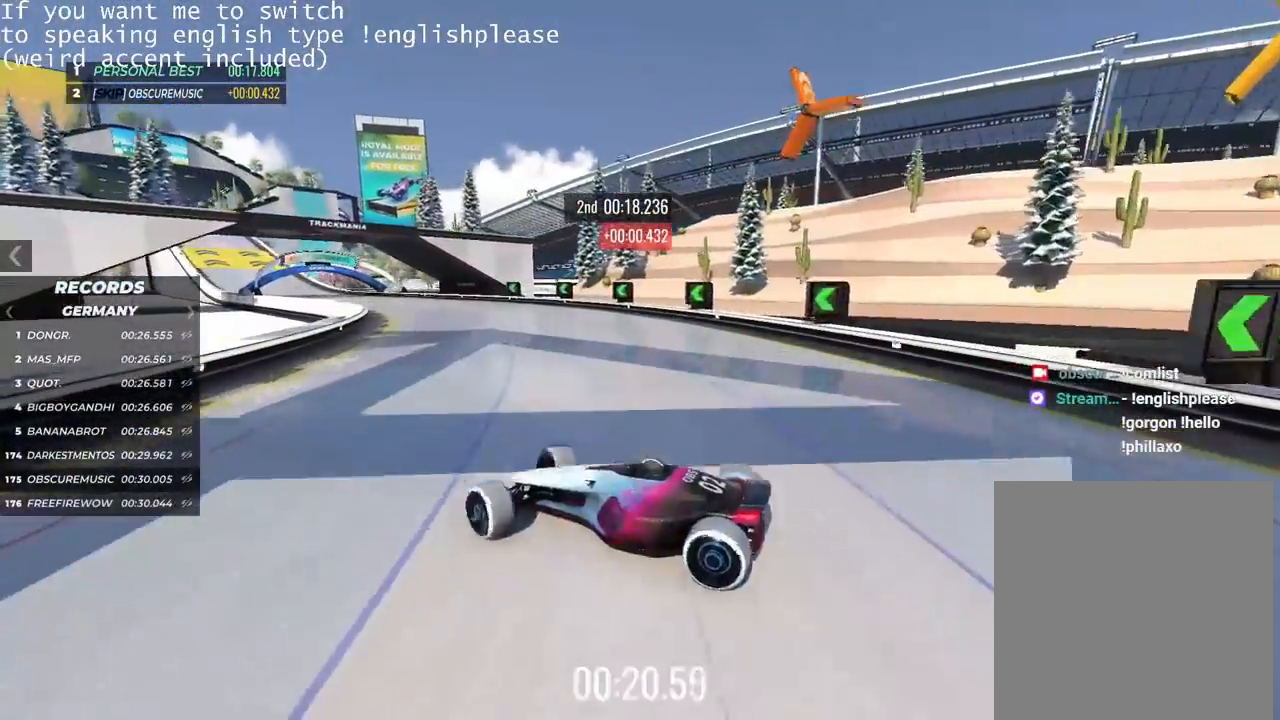
{"keys": ["right", "up"], "events": [[217, "right", "down"]]}
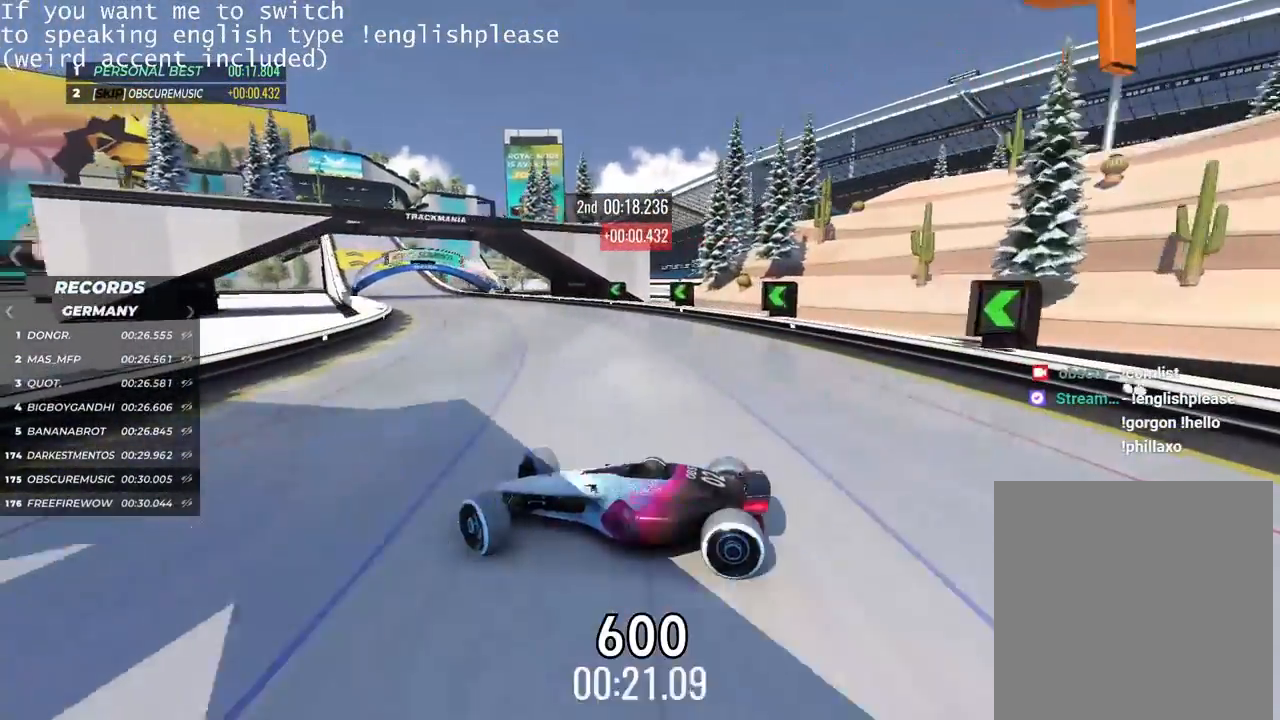
{"keys": ["right", "up"], "events": []}
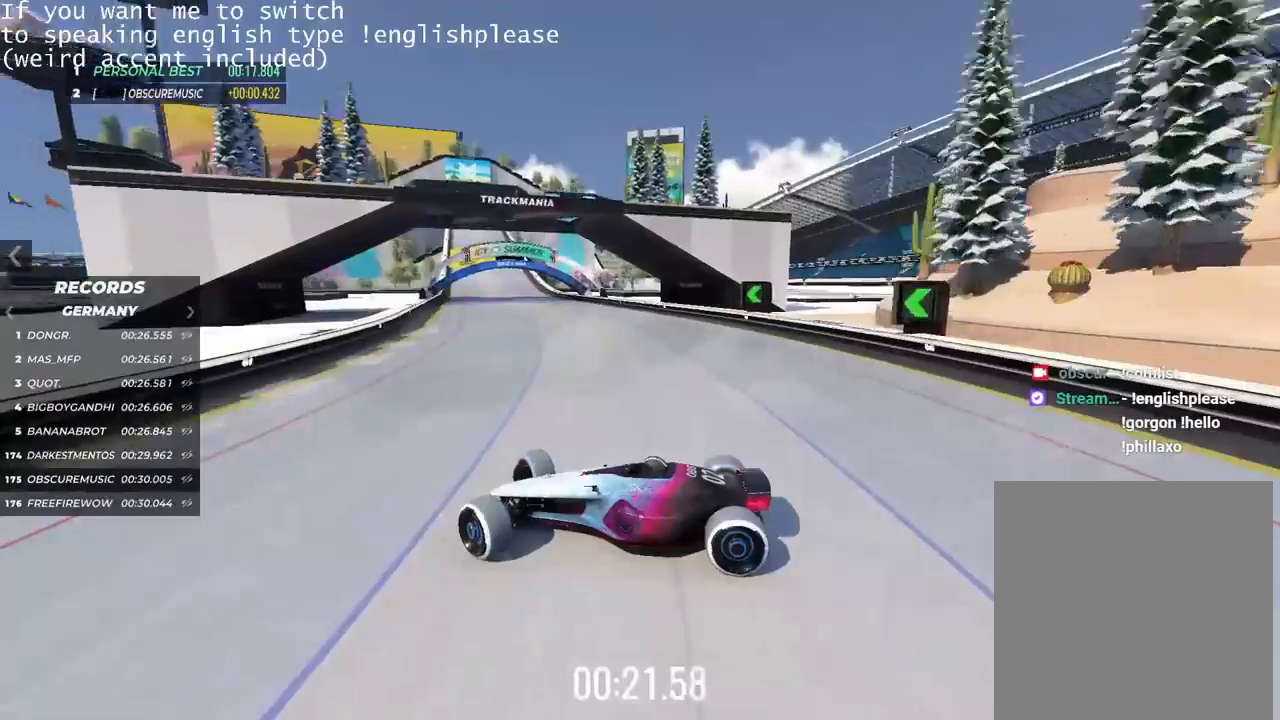
{"keys": ["right"], "events": [[467, "up", "up"]]}
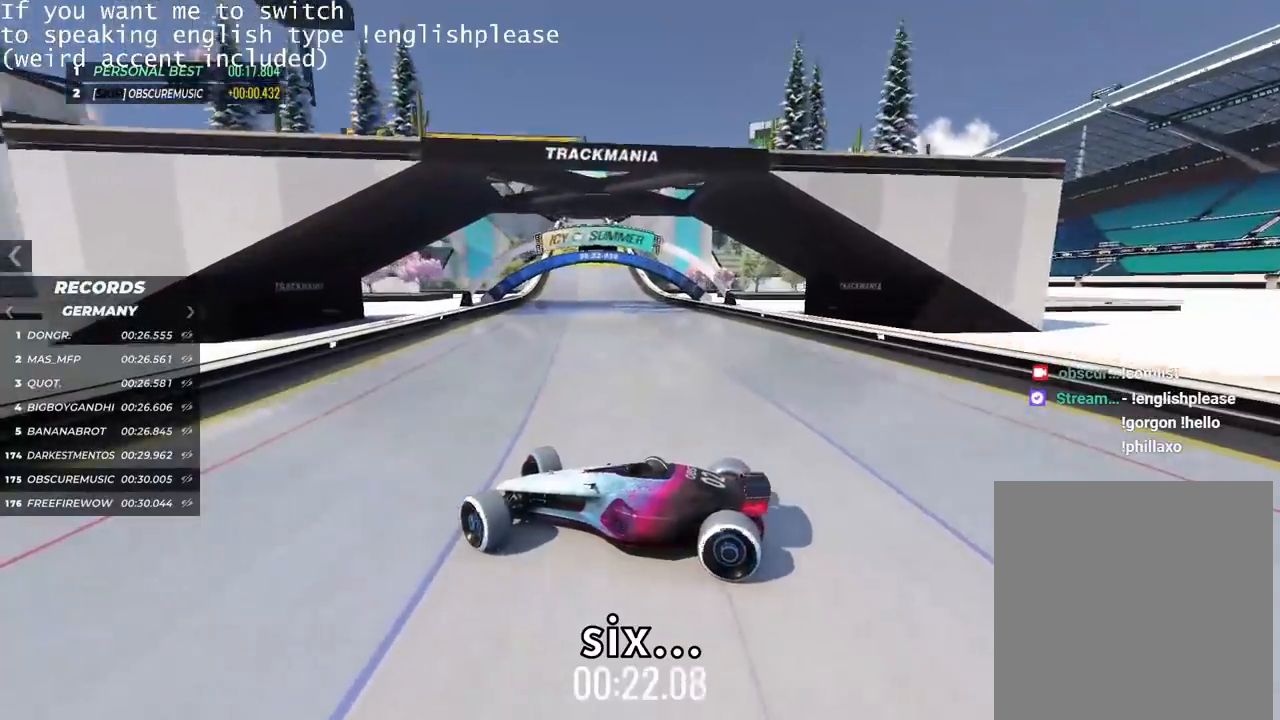
{"keys": ["right", "up"], "events": [[267, "up", "down"]]}
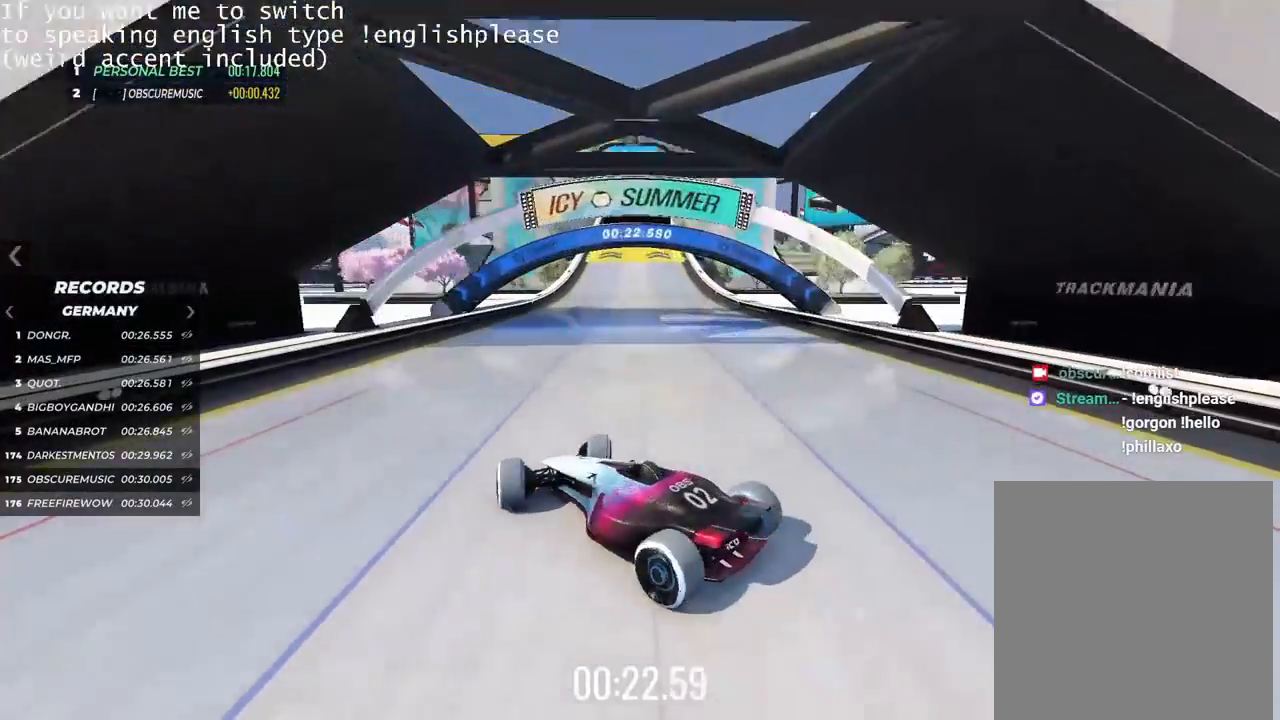
{"keys": ["up"], "events": [[100, "right", "up"], [317, "left", "down"], [434, "left", "up"]]}
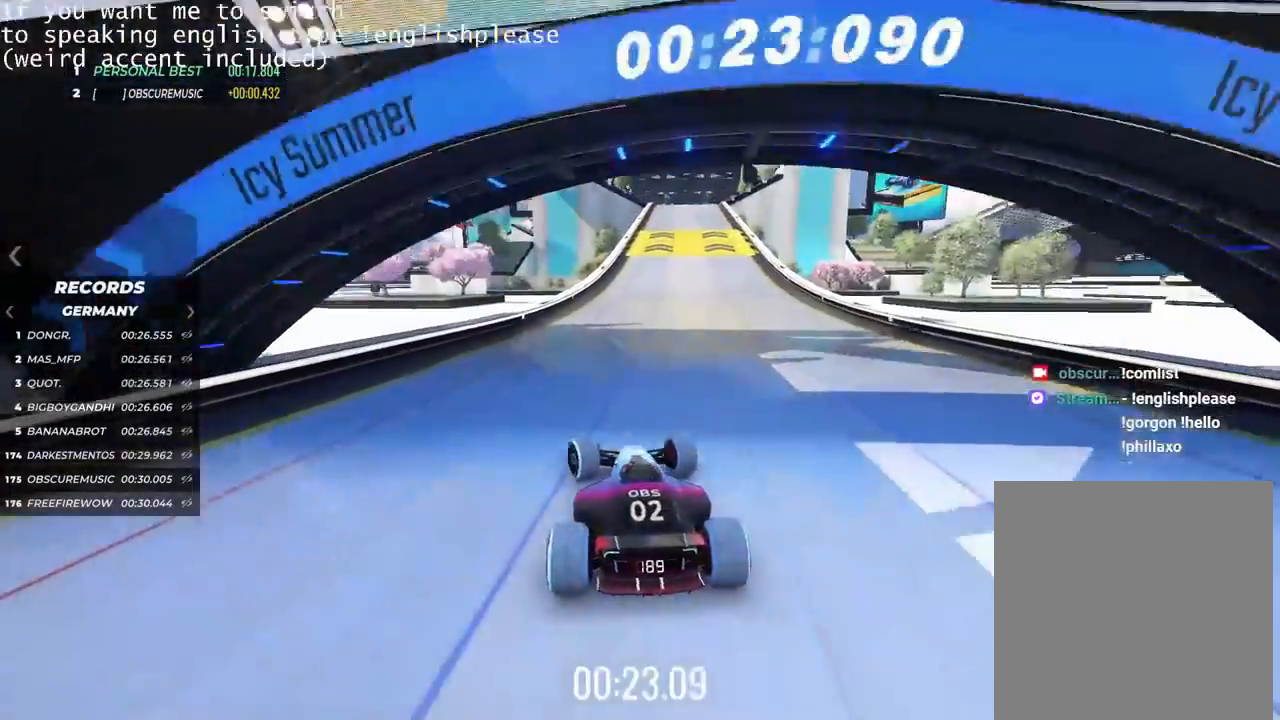
{"keys": ["up"], "events": [[234, "left", "down"], [317, "left", "up"]]}
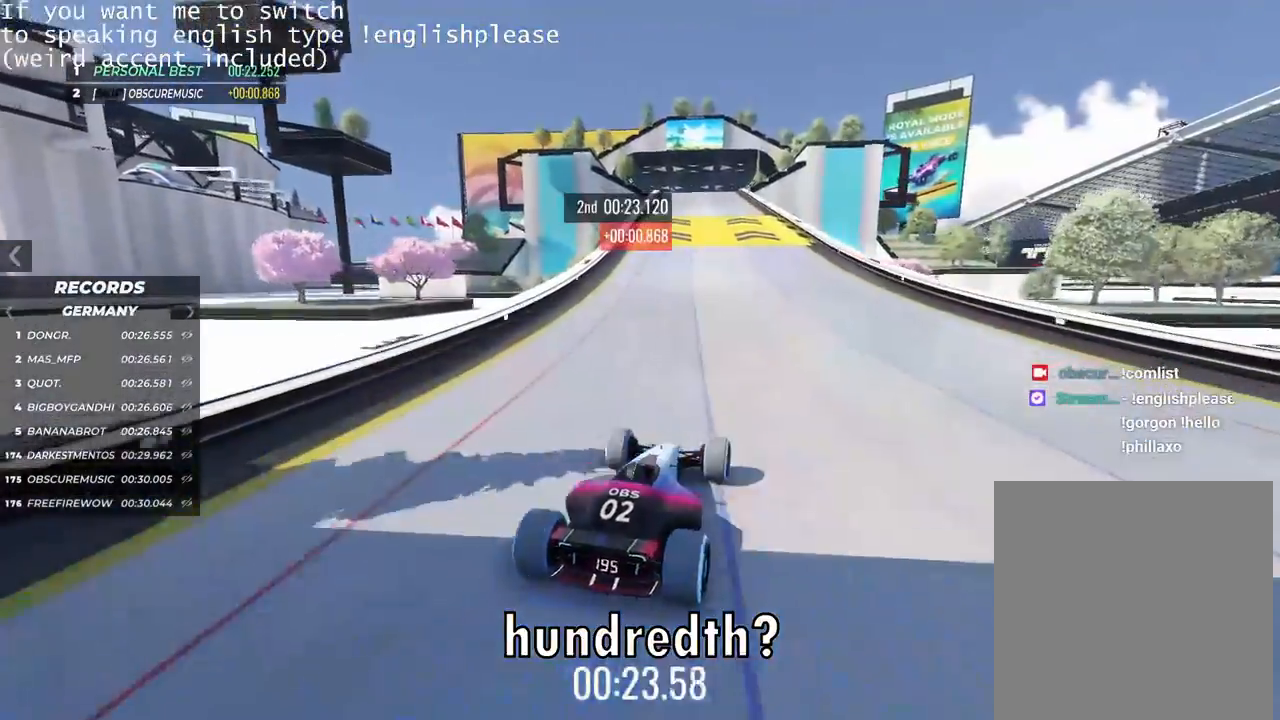
{"keys": ["up"], "events": [[16, "left", "down"], [183, "left", "up"]]}
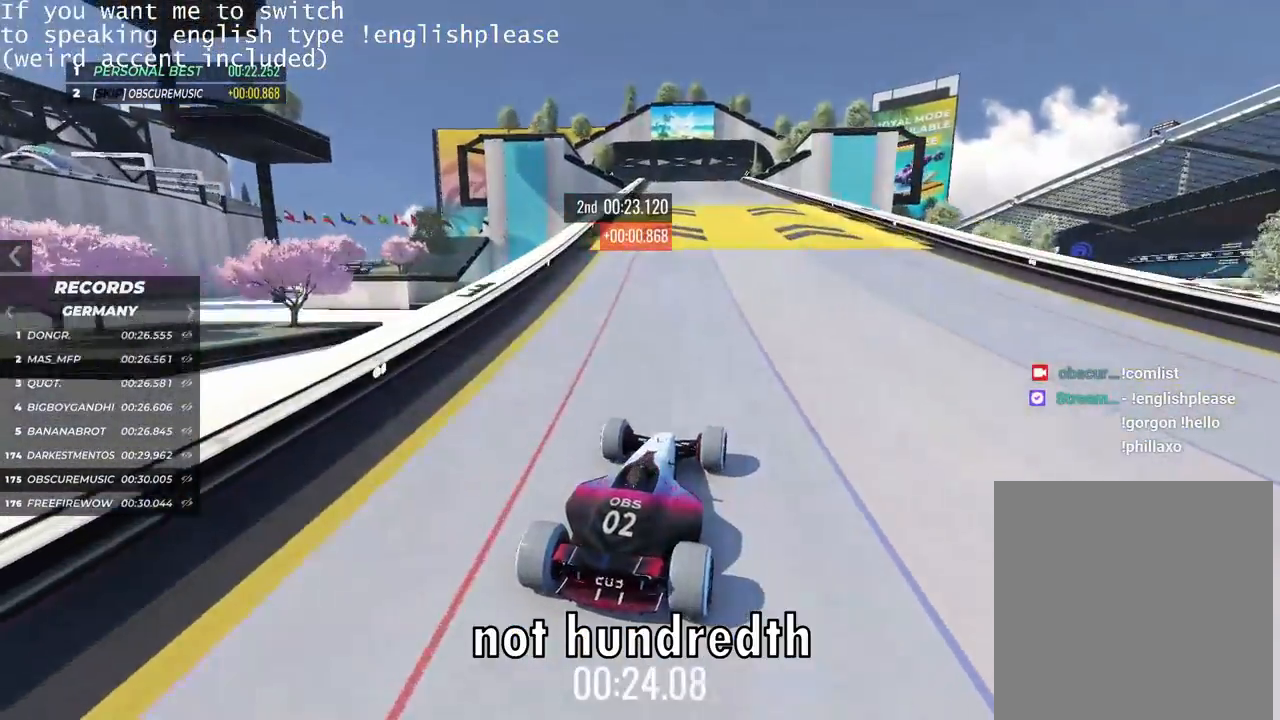
{"keys": ["up"], "events": [[117, "left", "down"], [167, "left", "up"]]}
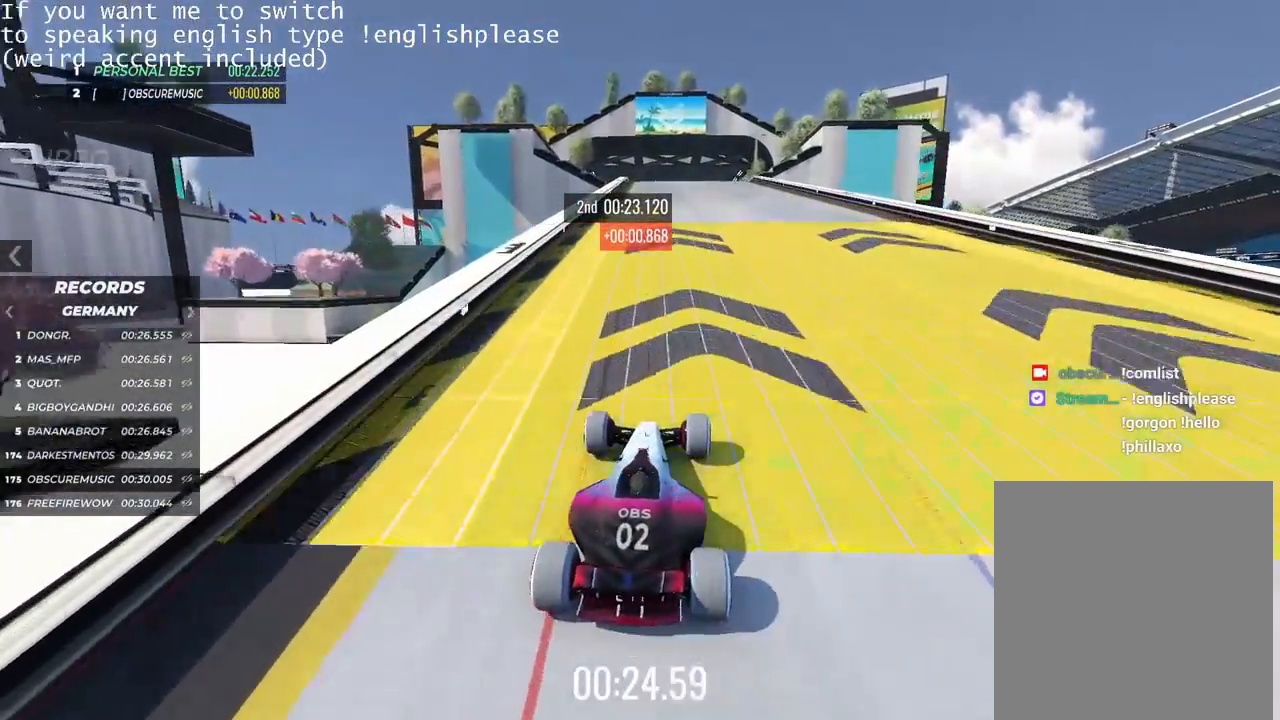
{"keys": ["up"], "events": [[233, "right", "down"], [333, "right", "up"]]}
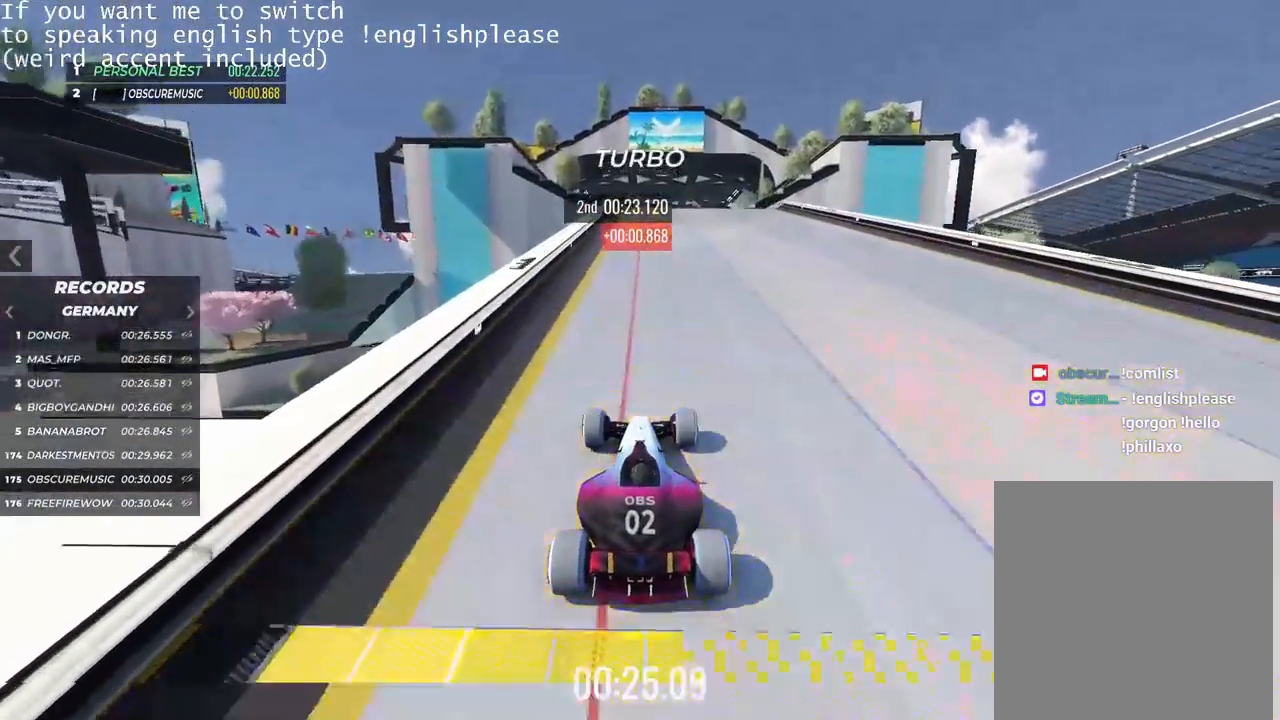
{"keys": ["up"], "events": []}
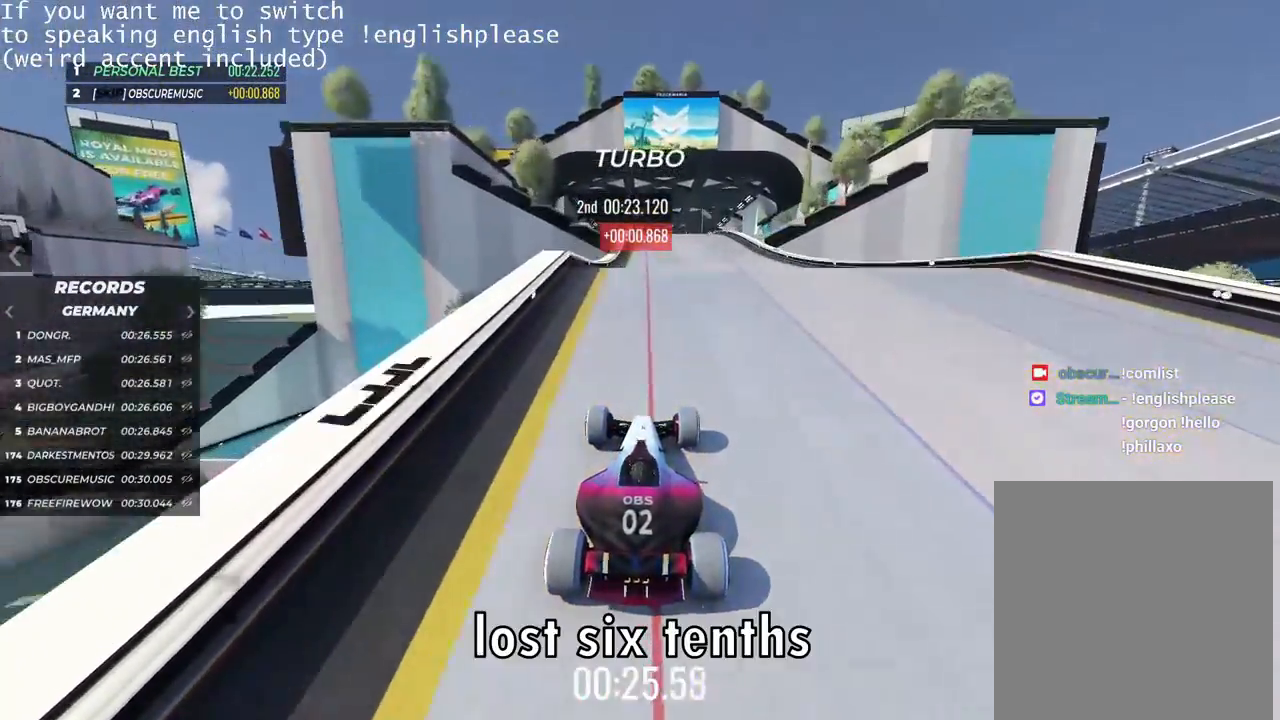
{"keys": ["up"], "events": []}
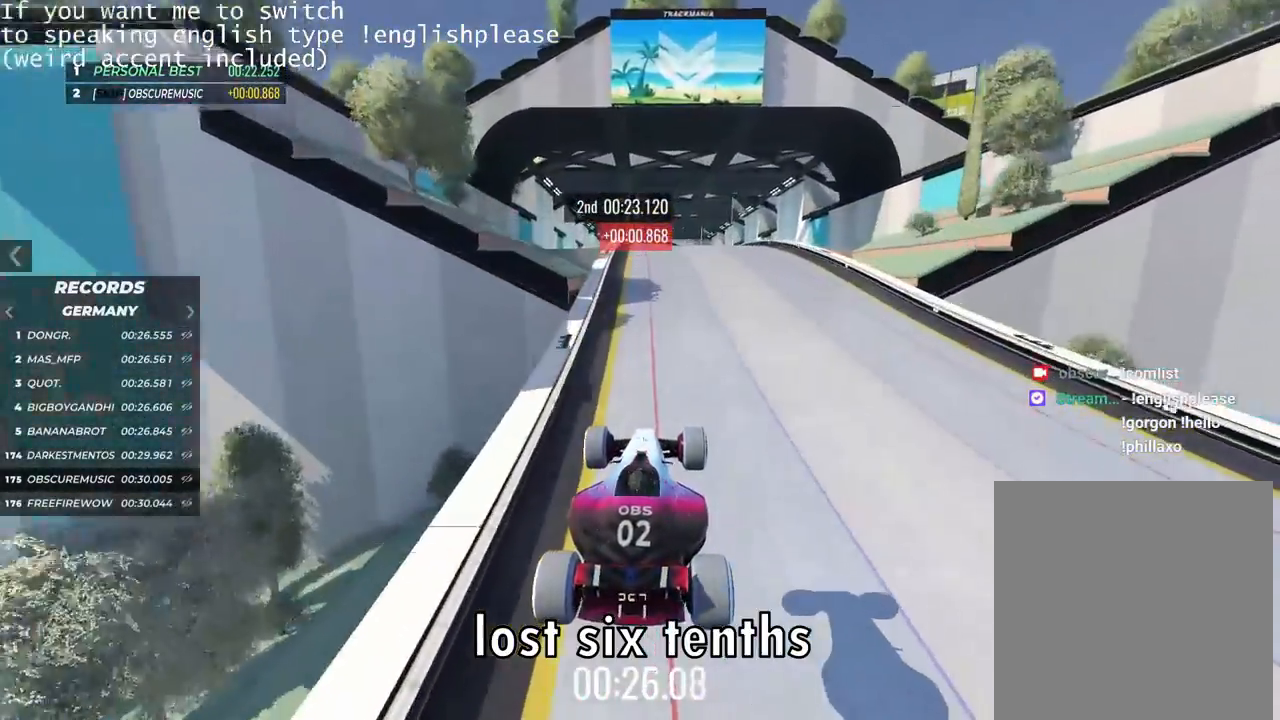
{"keys": ["right", "up"], "events": [[484, "right", "down"]]}
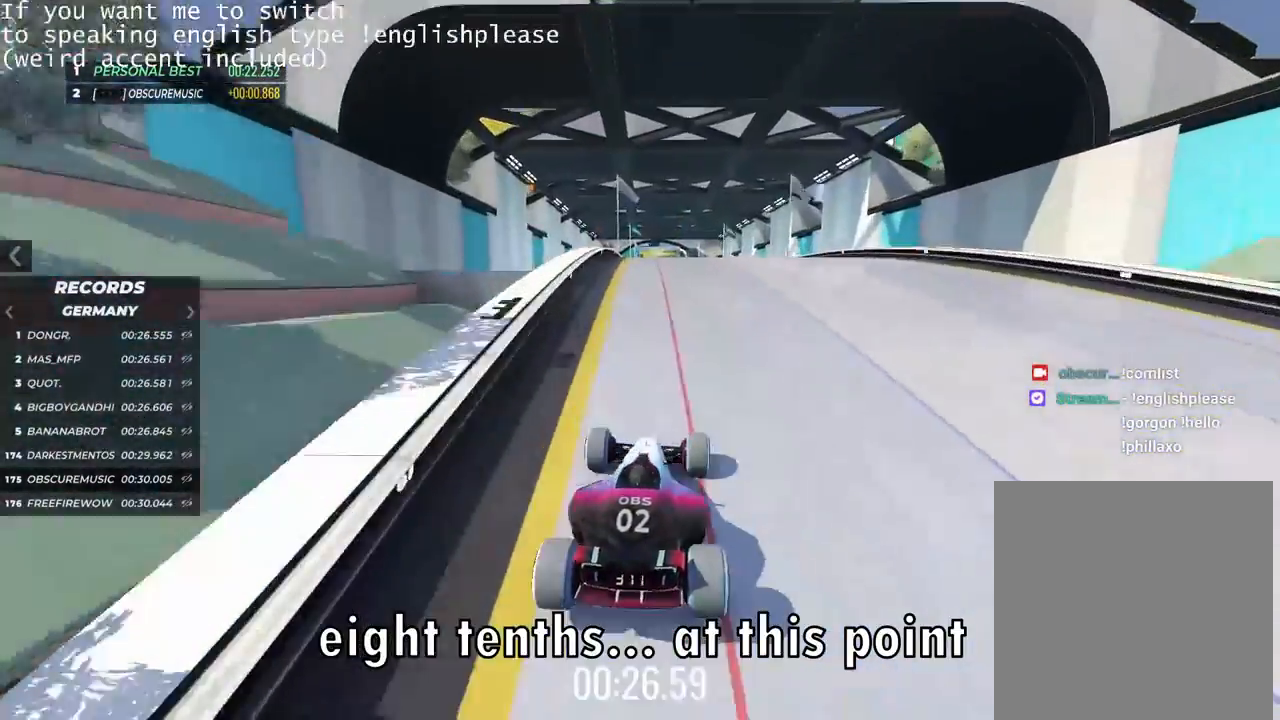
{"keys": ["left", "up"], "events": [[67, "right", "up"], [367, "left", "down"]]}
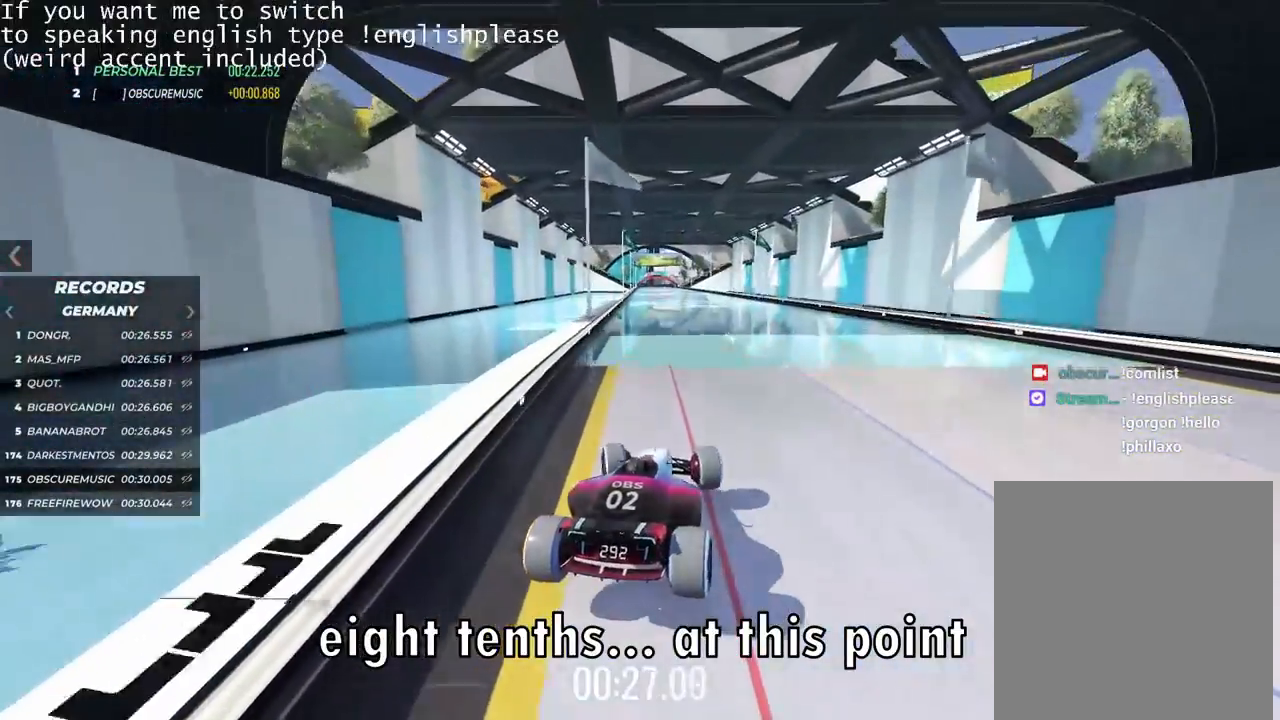
{"keys": ["left", "up"], "events": []}
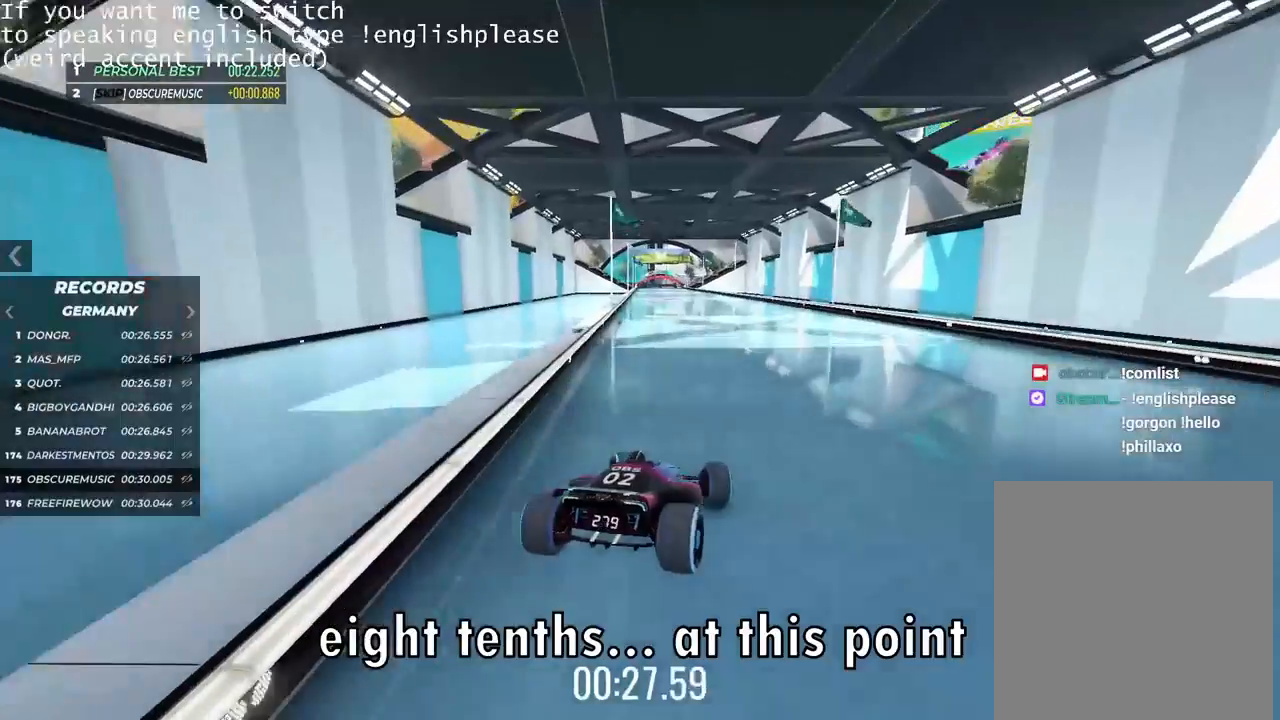
{"keys": ["right", "up"], "events": [[283, "left", "up"], [450, "right", "down"]]}
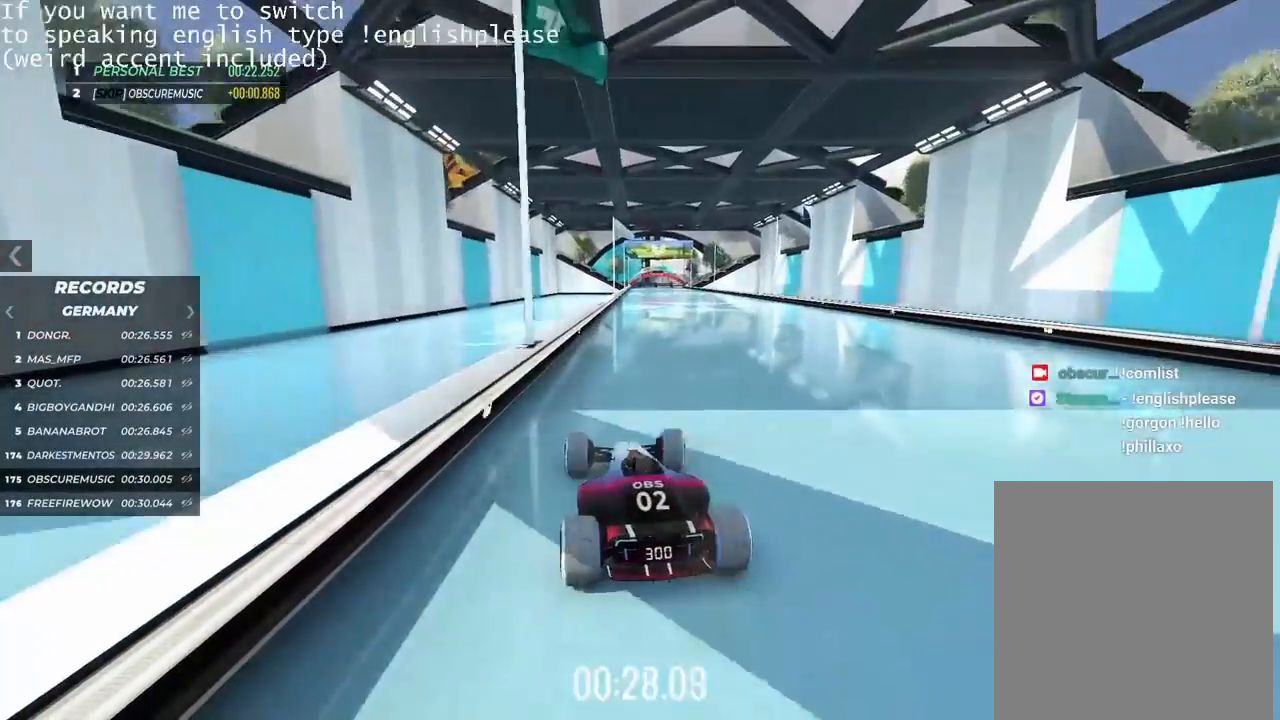
{"keys": ["up"], "events": [[334, "right", "up"]]}
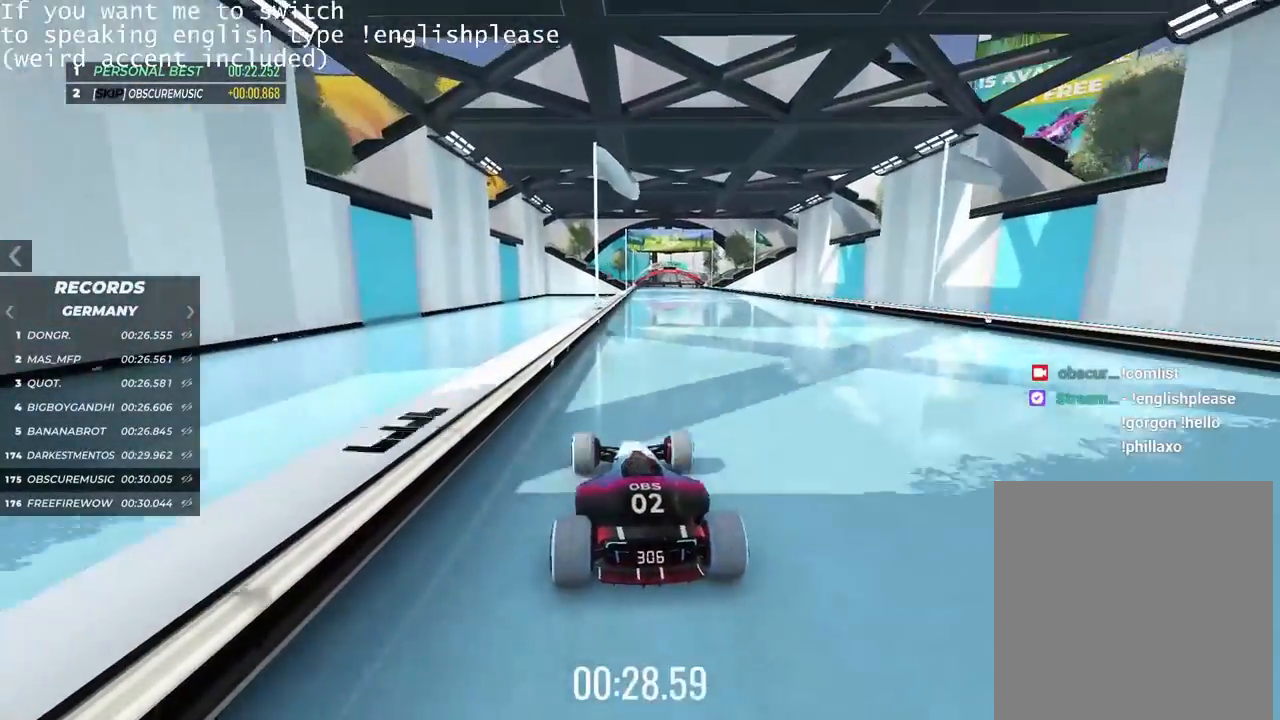
{"keys": ["right", "up"], "events": [[150, "left", "down"], [400, "left", "up"], [484, "right", "down"]]}
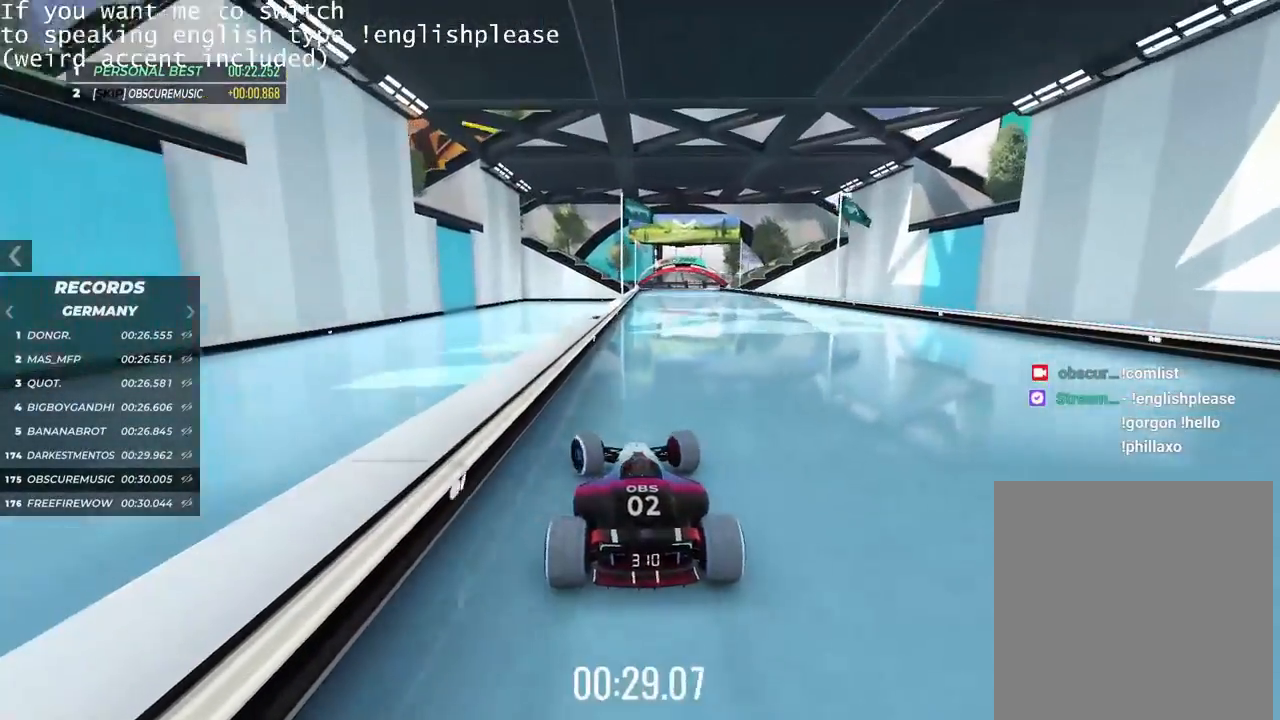
{"keys": ["left", "up"], "events": [[383, "right", "up"], [483, "left", "down"]]}
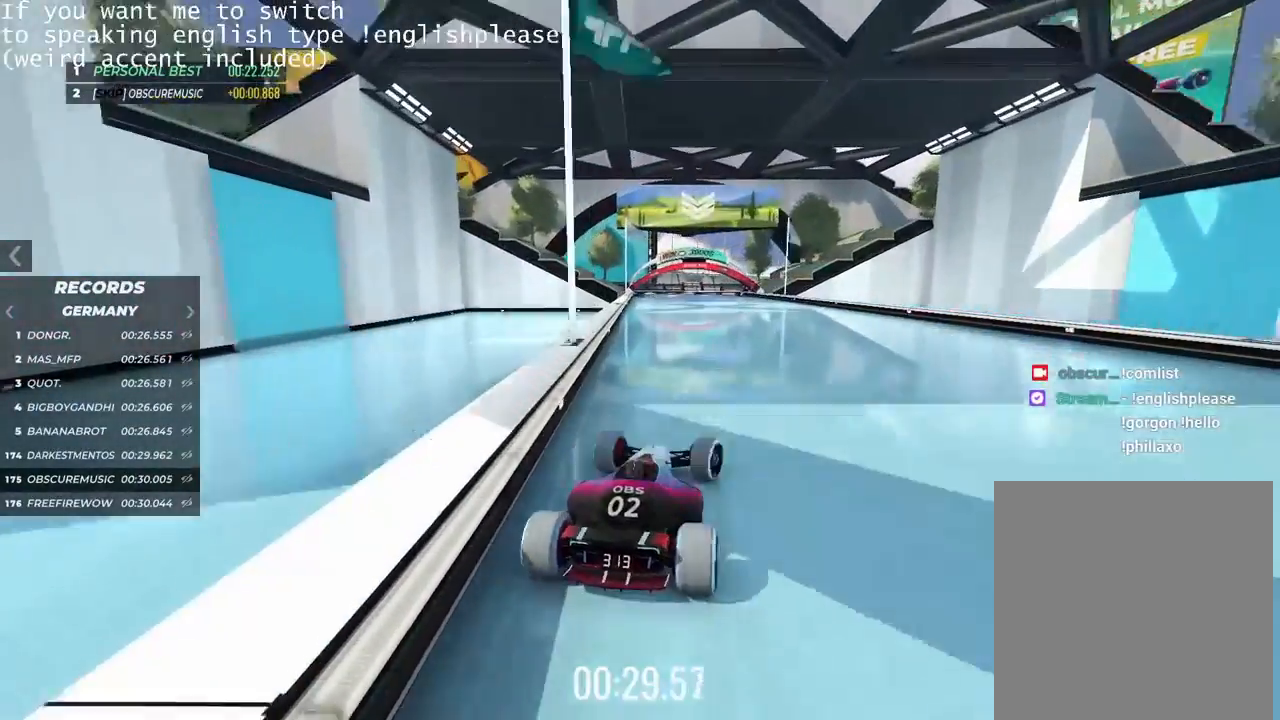
{"keys": ["up"], "events": [[501, "left", "up"]]}
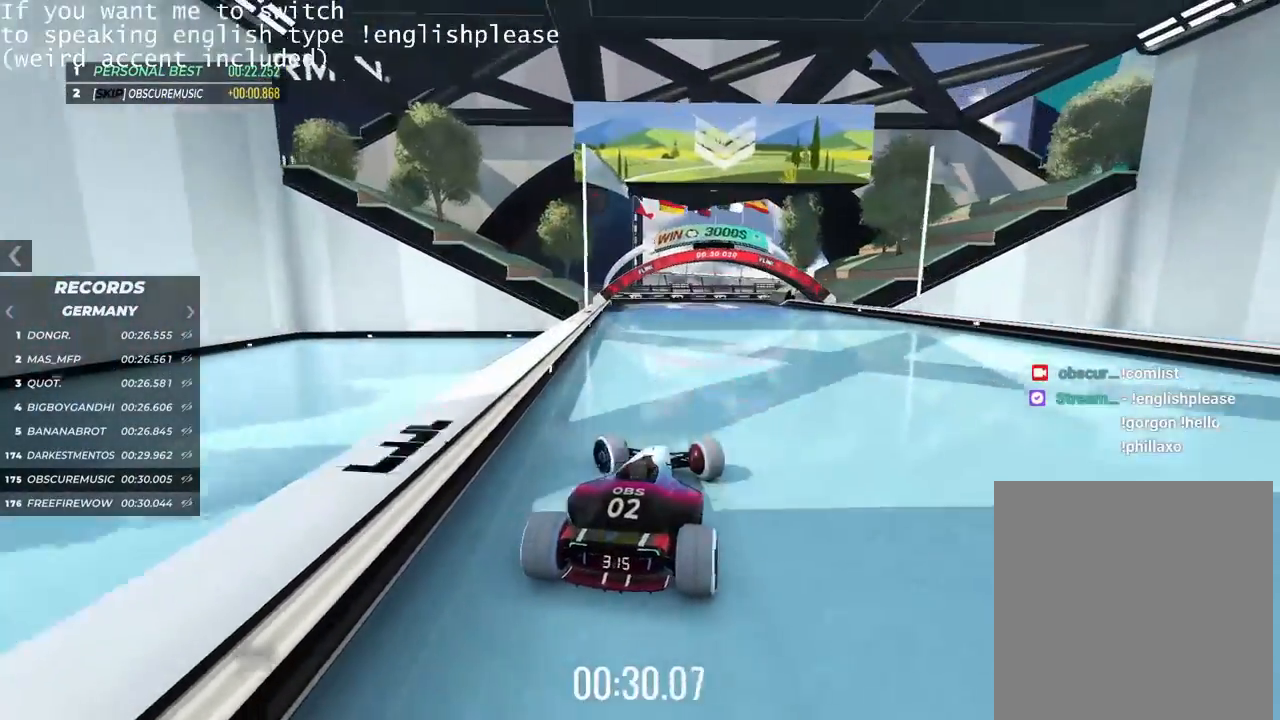
{"keys": ["up"], "events": [[83, "right", "down"], [267, "right", "up"]]}